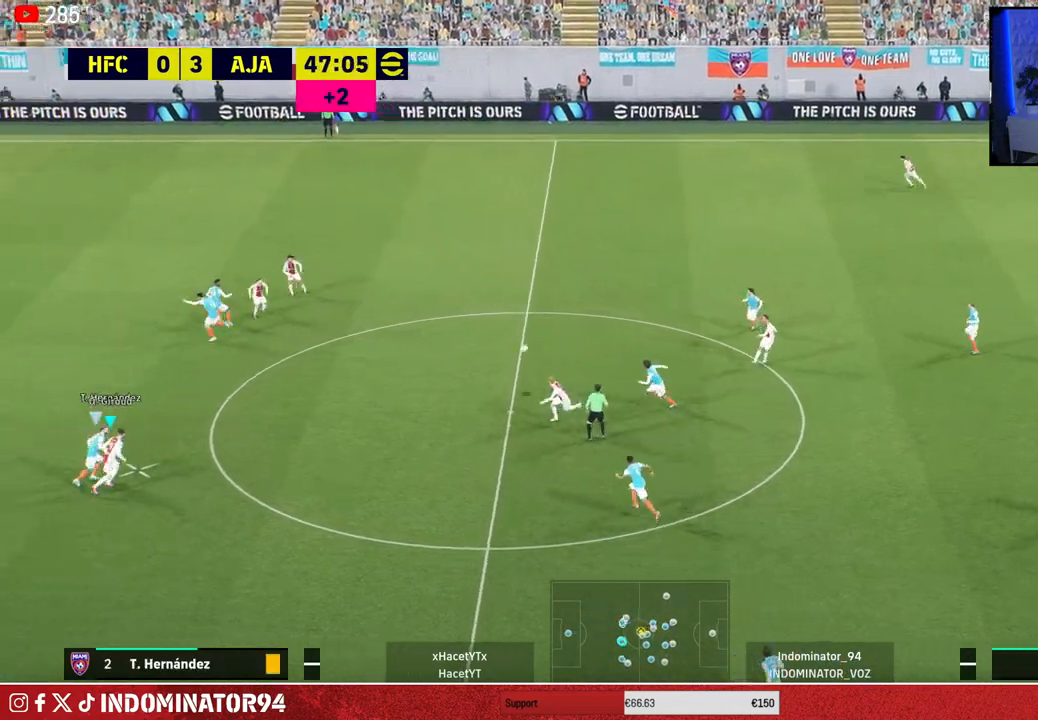
Gameplay with a controller (PlayStation layout); each line is a JSON object with the inputs held at the frame after it. "events" lists button and stick changes between this image and that frame as [ms after this image, input, new state], when the widget could be followed in between.
{"buttons": [], "left_stick": "down-right", "right_stick": "center", "events": [[183, "CROSS", "down"], [200, "L1", "down"], [267, "CROSS", "up"], [317, "L1", "up"], [450, "left_stick", "down-right"]]}
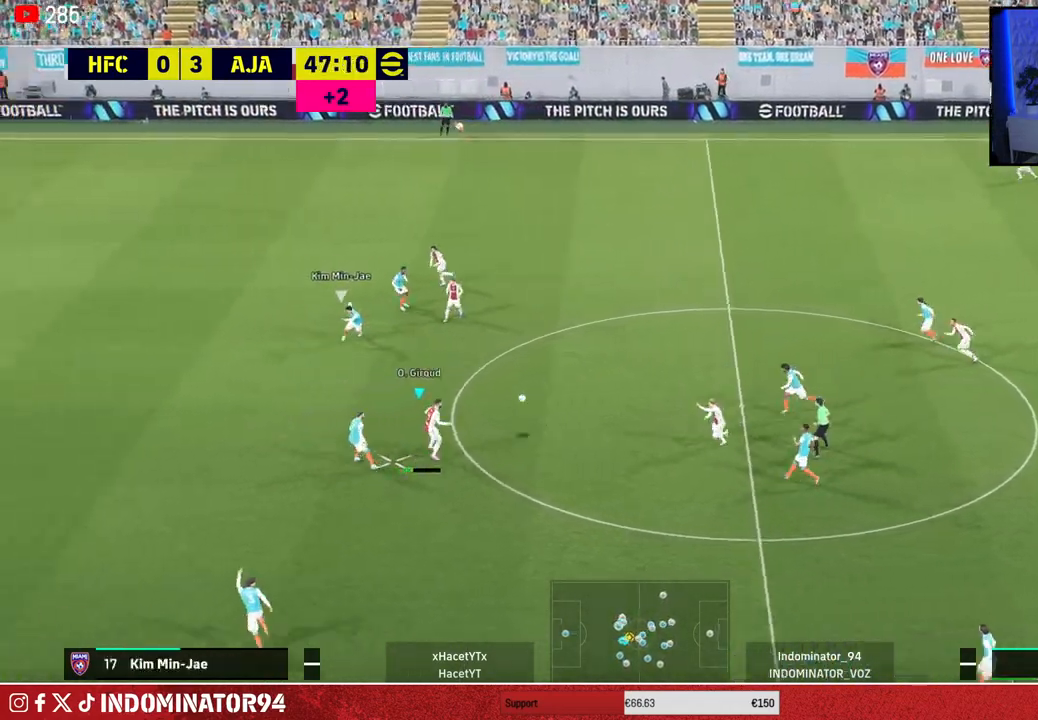
{"buttons": [], "left_stick": "down-left", "right_stick": "center", "events": [[50, "left_stick", "down-left"], [183, "TRIANGLE", "down"], [383, "TRIANGLE", "up"]]}
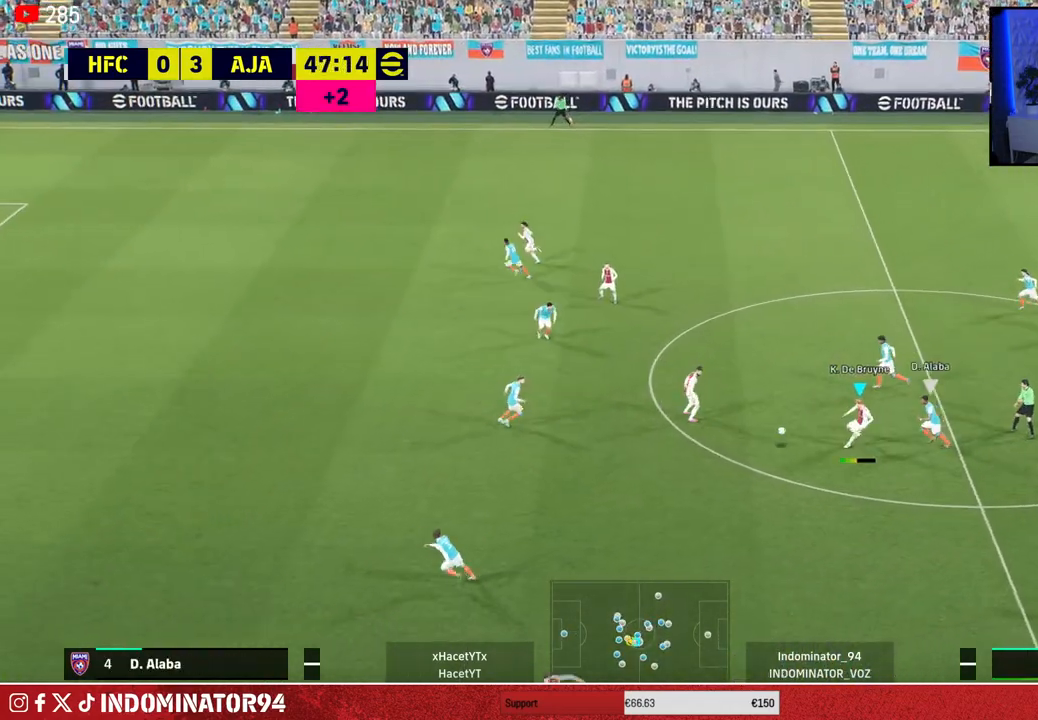
{"buttons": ["R1"], "left_stick": "left", "right_stick": "center", "events": [[167, "left_stick", "left"], [200, "R1", "down"]]}
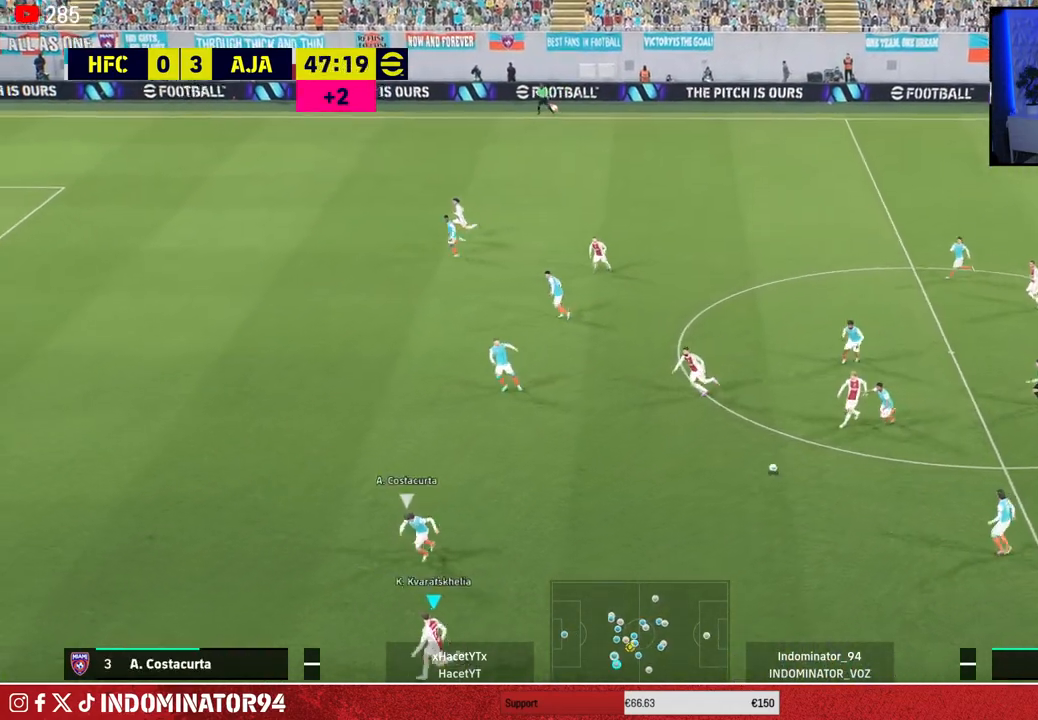
{"buttons": [], "left_stick": "down-left", "right_stick": "center", "events": [[133, "R1", "up"], [283, "left_stick", "down-left"]]}
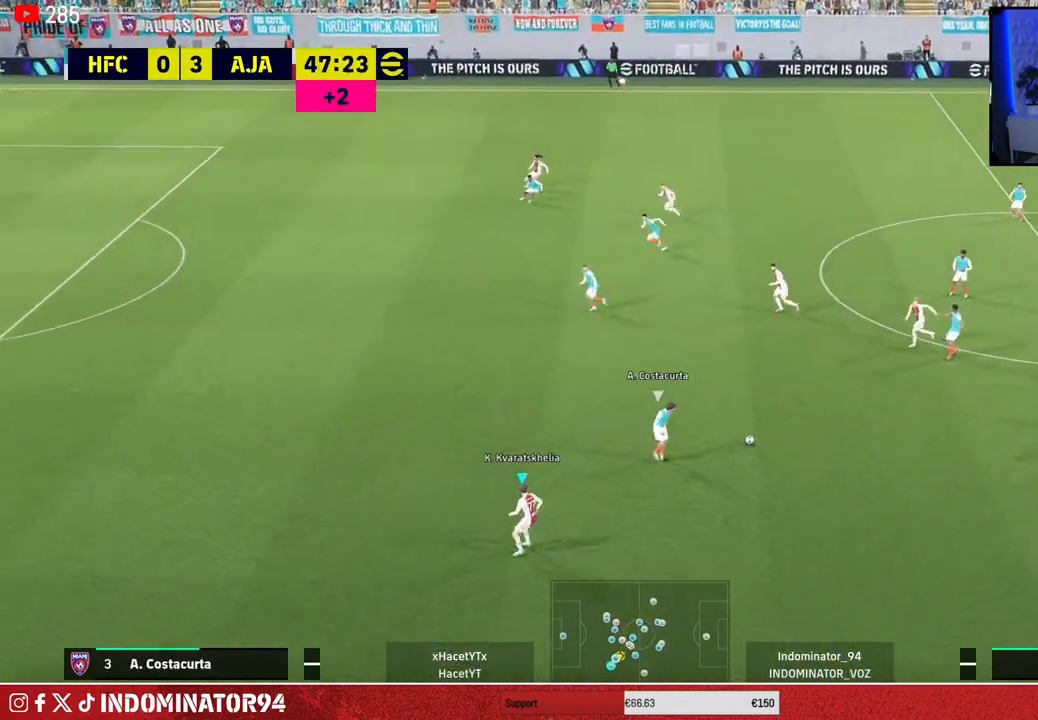
{"buttons": ["R1"], "left_stick": "down", "right_stick": "right", "events": [[50, "left_stick", "down"], [133, "R1", "down"], [167, "L1", "down"], [300, "L1", "up"], [433, "right_stick", "right"]]}
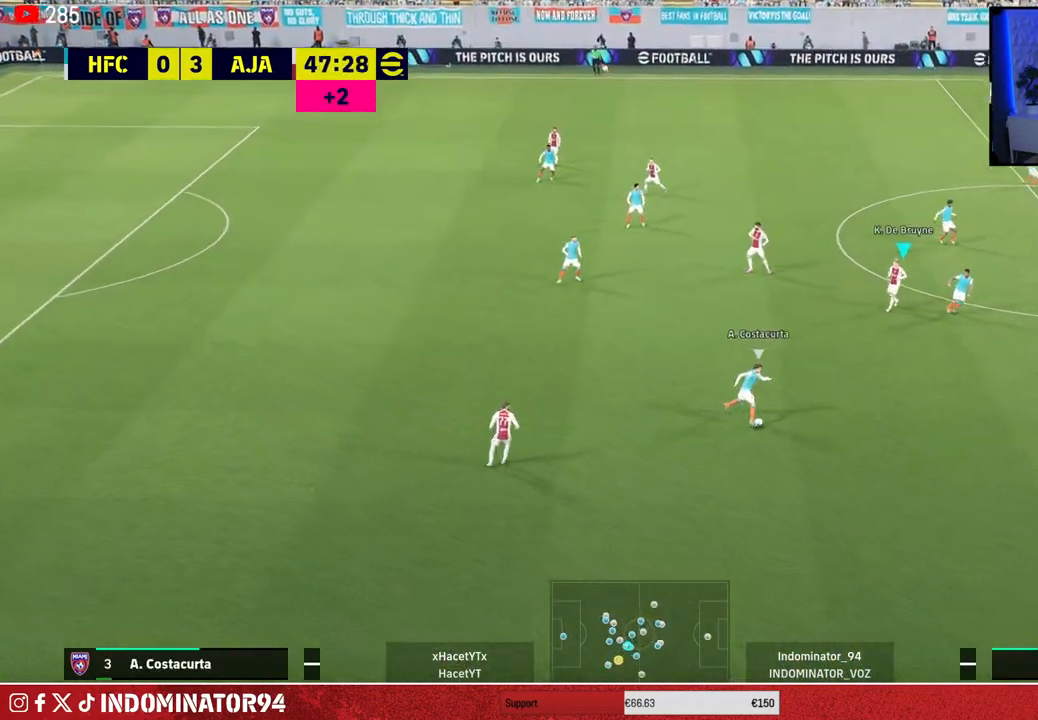
{"buttons": ["R1"], "left_stick": "up-left", "right_stick": "center", "events": [[50, "left_stick", "down-left"], [50, "right_stick", "center"], [150, "SQUARE", "down"], [433, "left_stick", "up-left"], [450, "SQUARE", "up"]]}
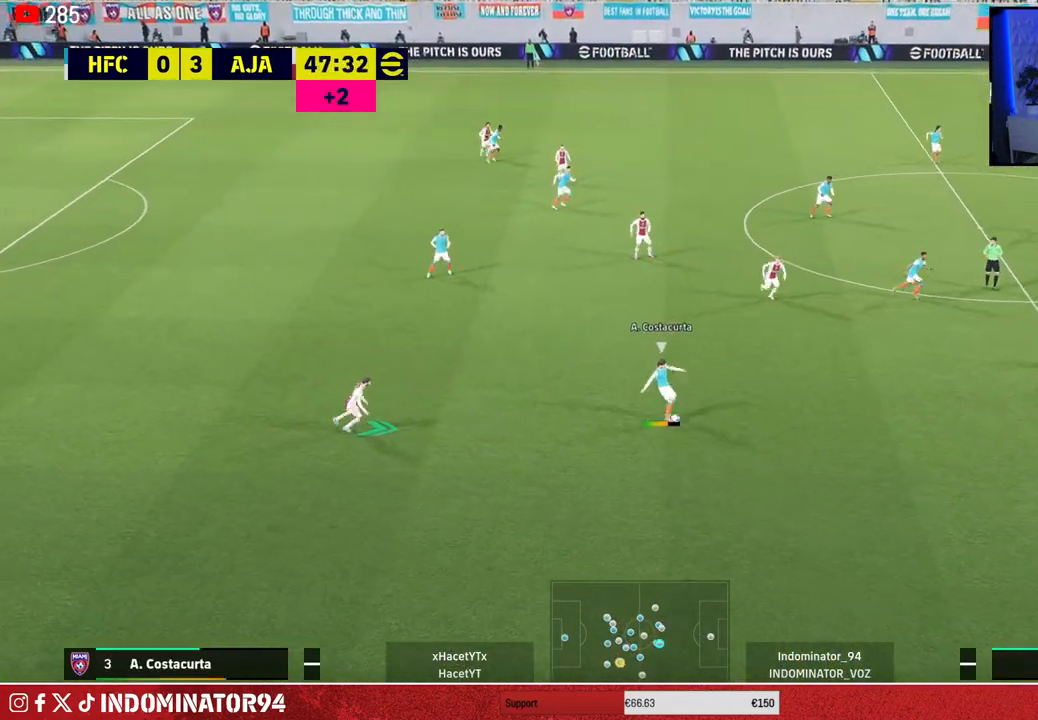
{"buttons": ["R1"], "left_stick": "up-right", "right_stick": "center", "events": [[50, "left_stick", "up-right"], [183, "L1", "down"], [333, "L1", "up"]]}
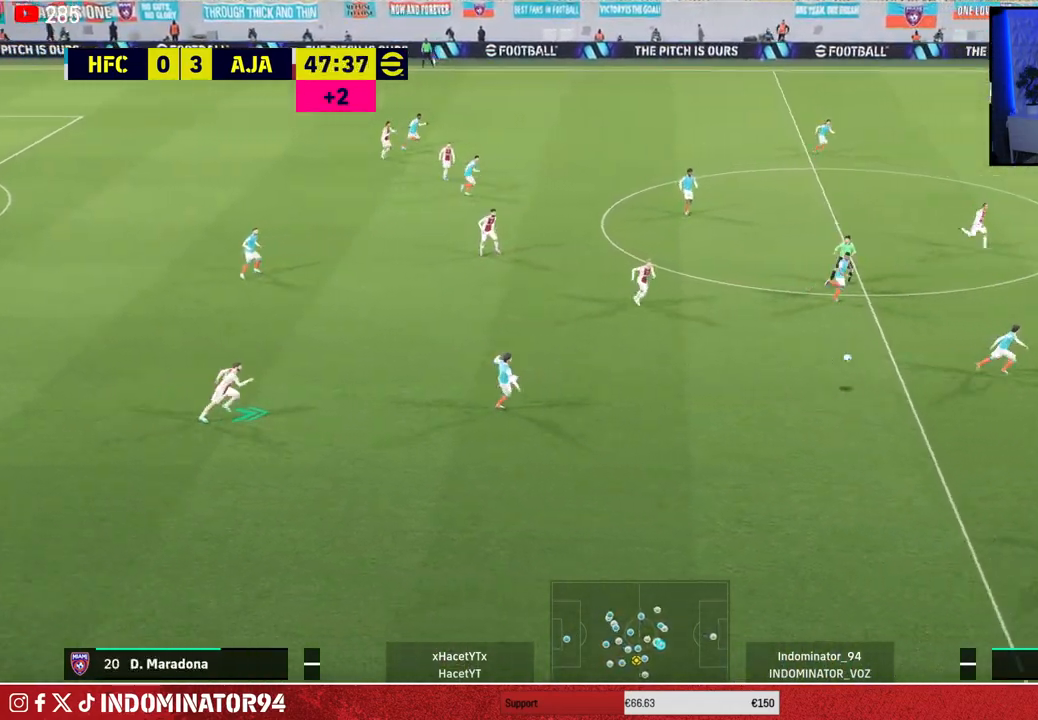
{"buttons": [], "left_stick": "down-left", "right_stick": "center", "events": [[67, "left_stick", "down-right"], [150, "L1", "down"], [250, "L1", "up"], [267, "left_stick", "down"], [367, "R1", "up"], [383, "left_stick", "down-left"]]}
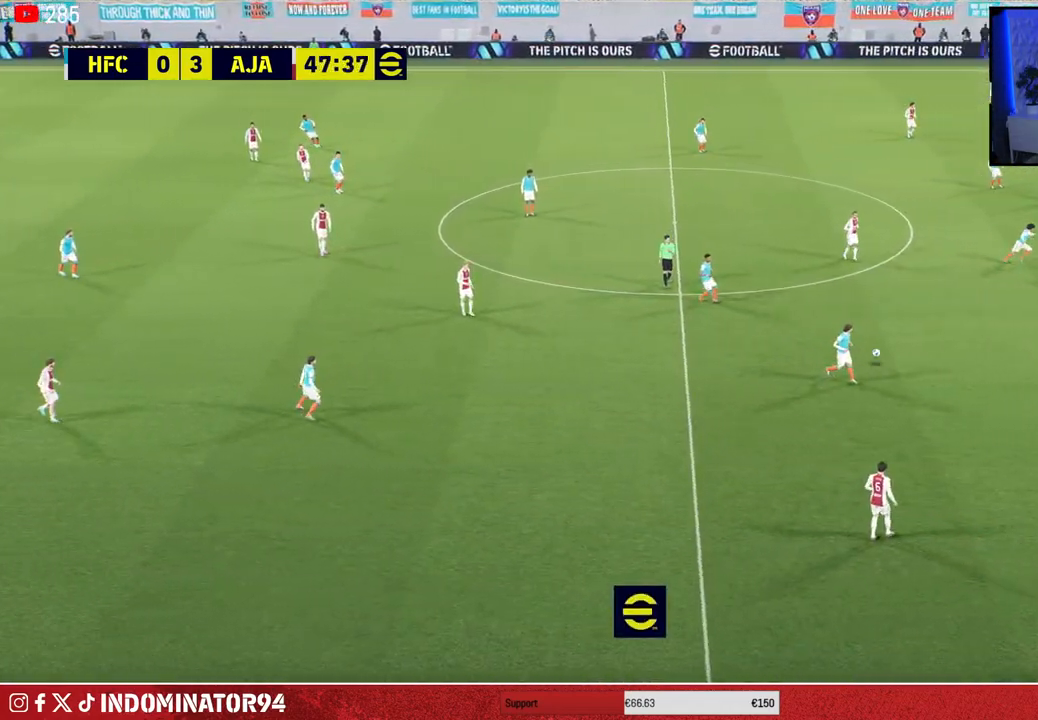
{"buttons": [], "left_stick": "center", "right_stick": "center", "events": [[150, "left_stick", "center"]]}
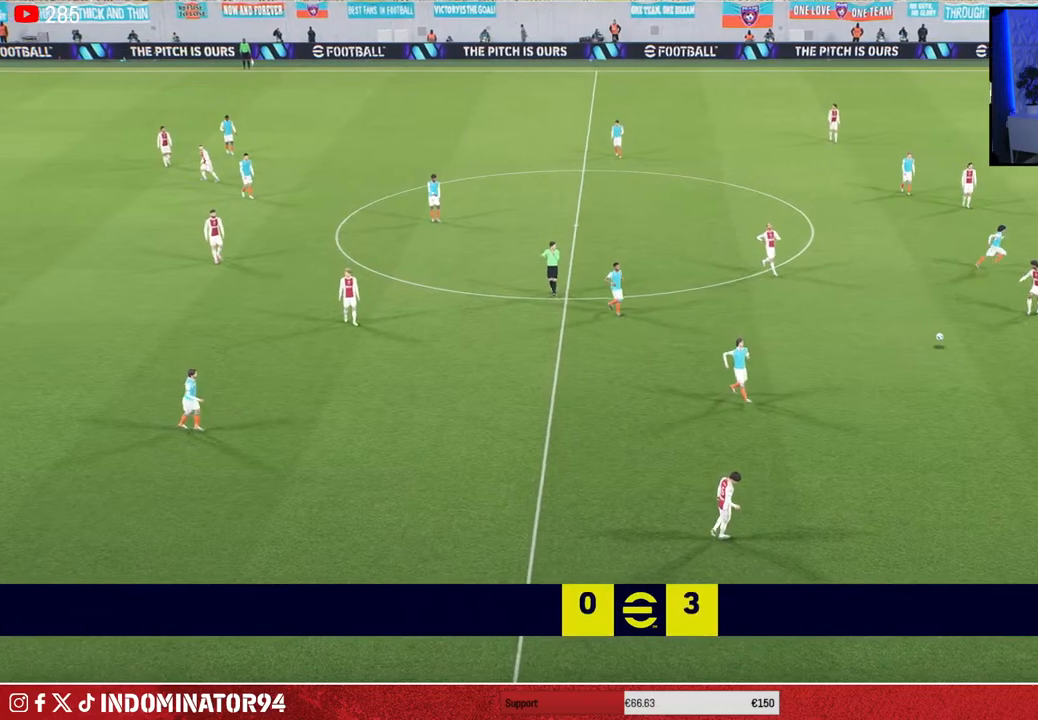
{"buttons": [], "left_stick": "center", "right_stick": "center", "events": []}
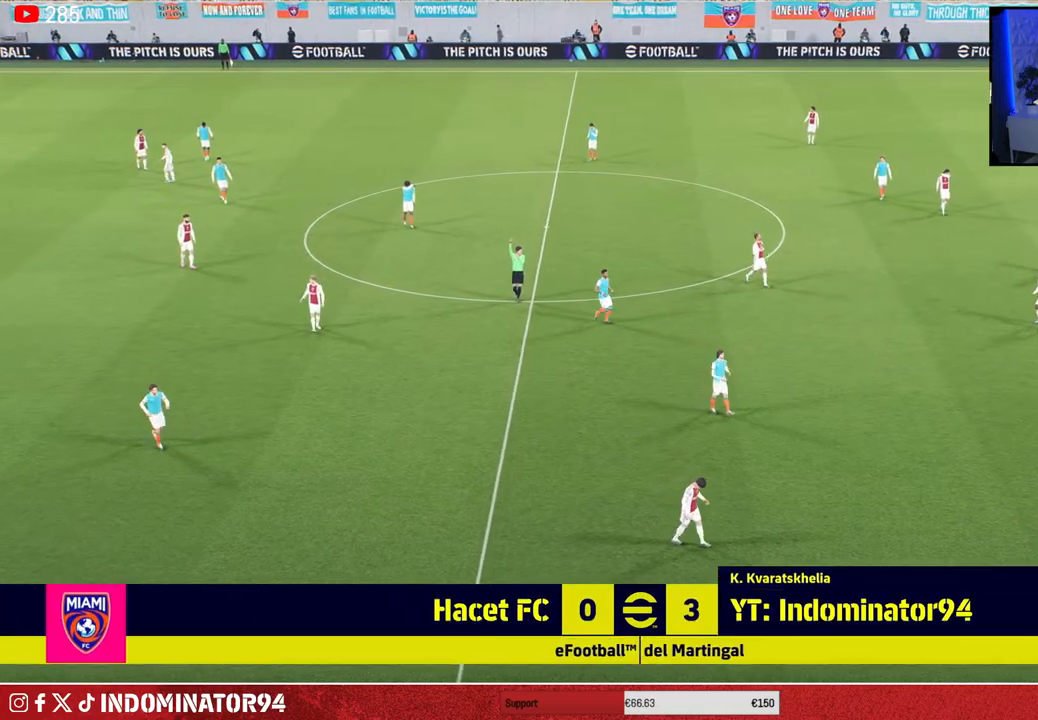
{"buttons": [], "left_stick": "center", "right_stick": "center", "events": []}
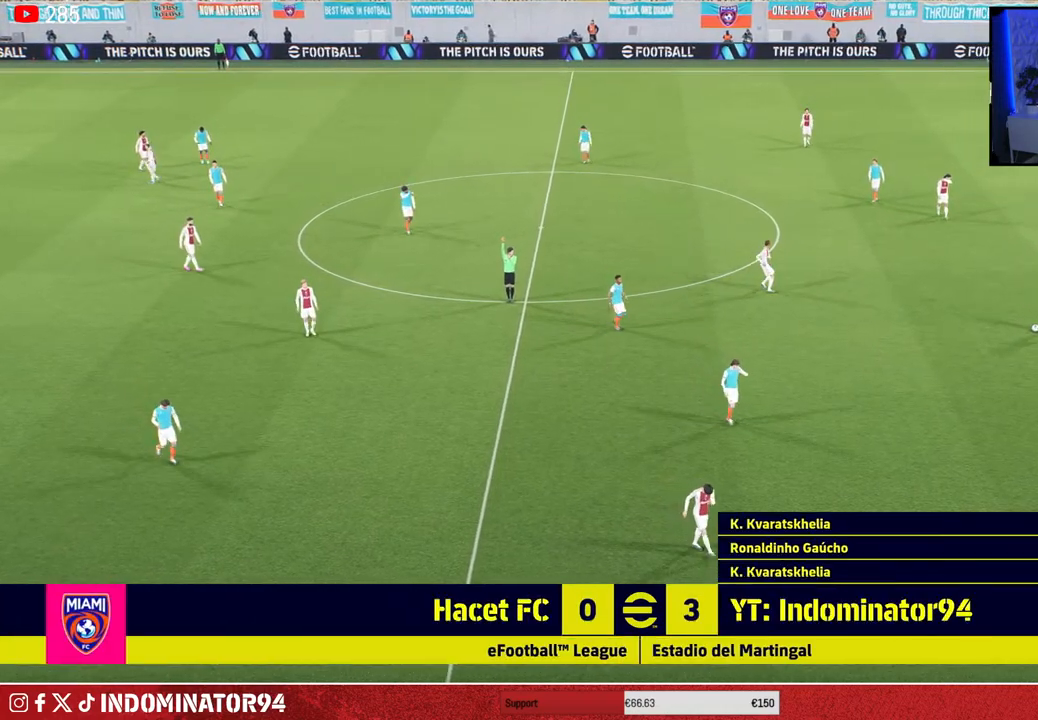
{"buttons": [], "left_stick": "center", "right_stick": "center", "events": []}
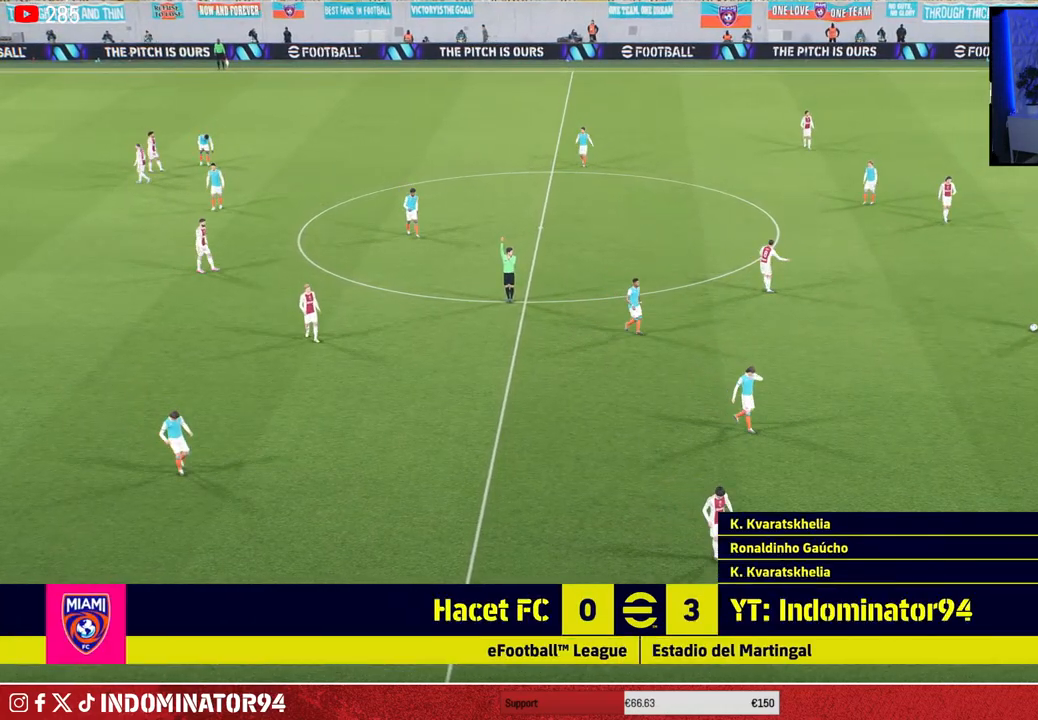
{"buttons": ["CROSS"], "left_stick": "center", "right_stick": "center", "events": [[83, "CROSS", "down"], [217, "CROSS", "up"], [283, "CROSS", "down"], [383, "CROSS", "up"], [483, "CROSS", "down"]]}
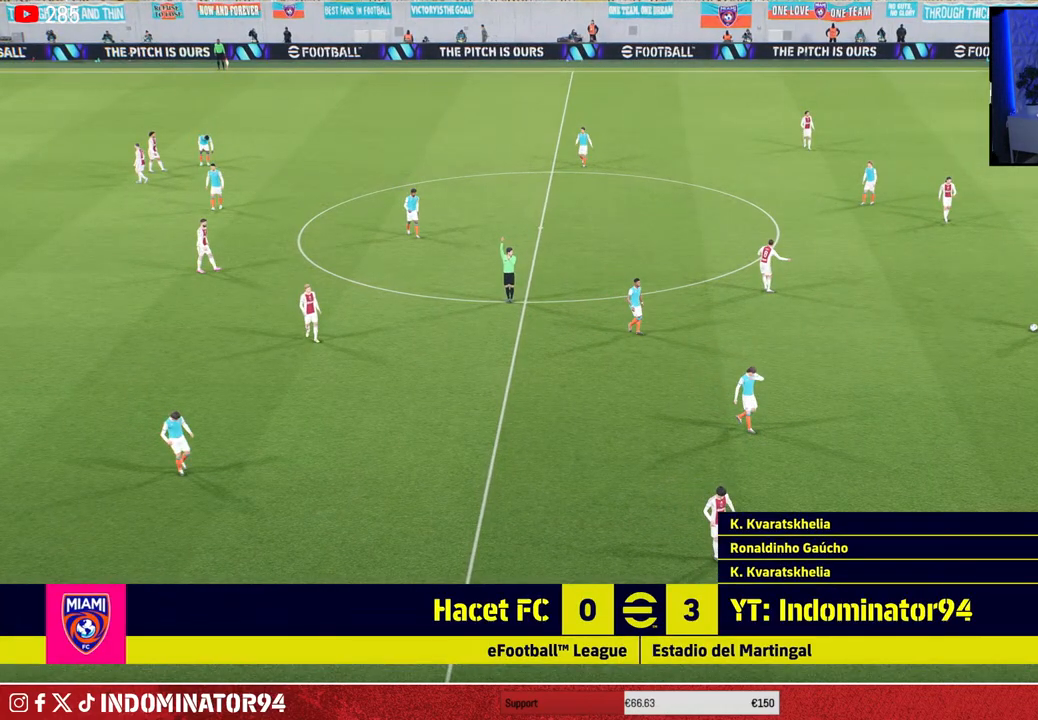
{"buttons": [], "left_stick": "center", "right_stick": "center", "events": [[67, "CROSS", "up"], [133, "CROSS", "down"], [233, "CROSS", "up"], [317, "CROSS", "down"], [450, "CROSS", "up"]]}
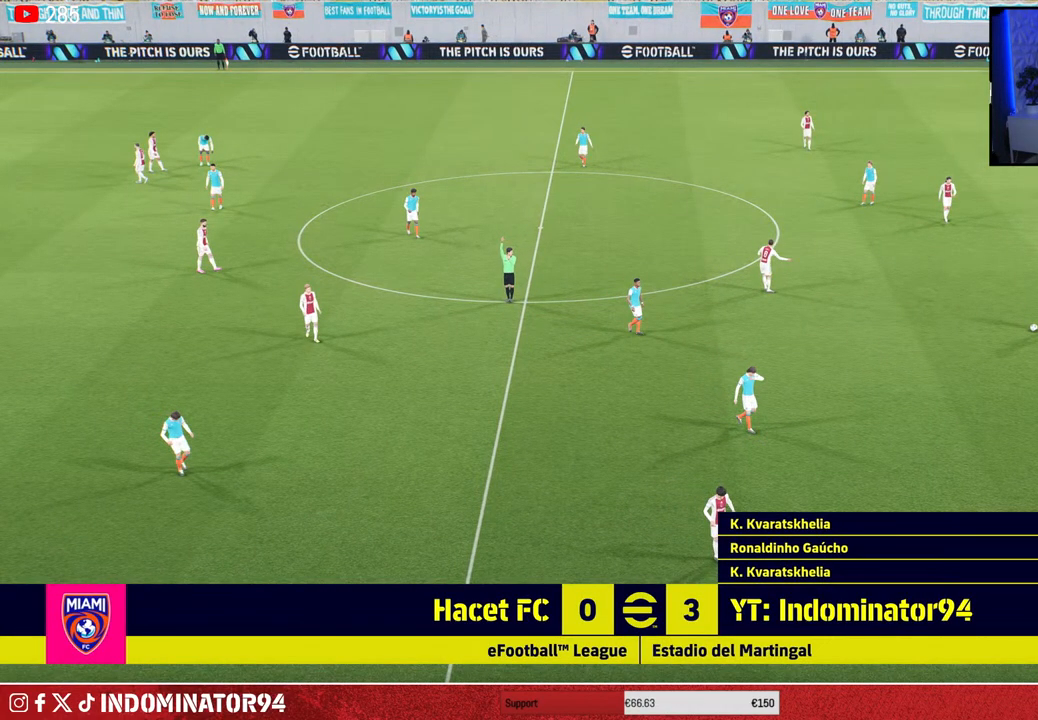
{"buttons": [], "left_stick": "center", "right_stick": "center", "events": []}
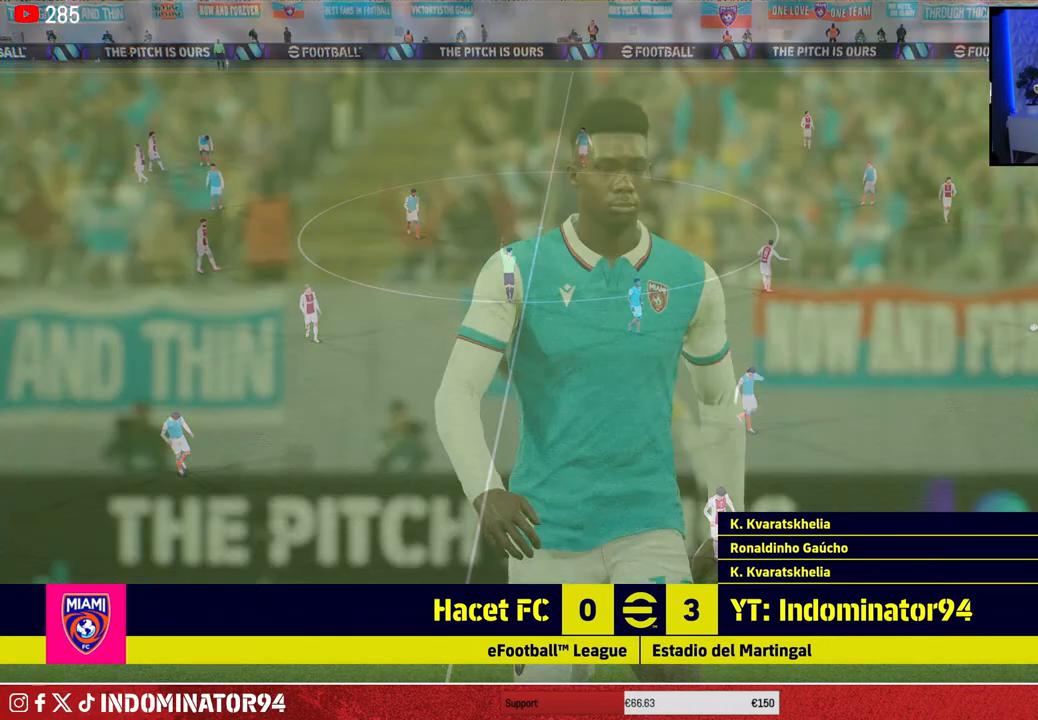
{"buttons": ["CROSS"], "left_stick": "center", "right_stick": "center", "events": [[133, "CROSS", "down"], [233, "CROSS", "up"], [417, "CROSS", "down"]]}
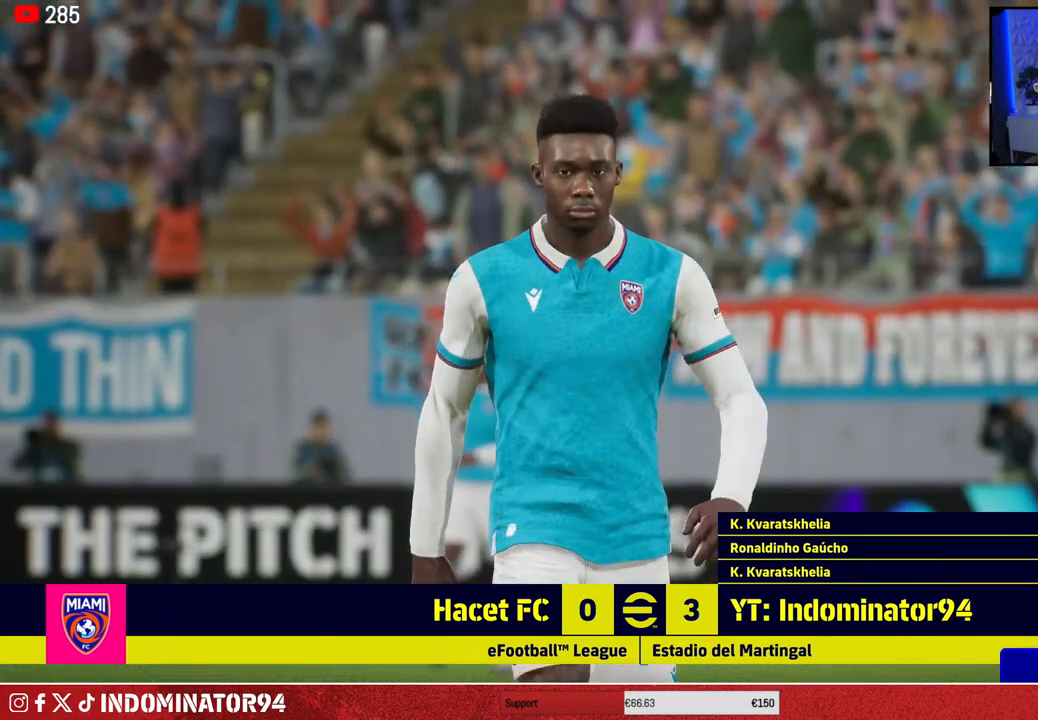
{"buttons": [], "left_stick": "center", "right_stick": "center", "events": [[17, "CROSS", "up"], [167, "CROSS", "down"], [283, "CROSS", "up"]]}